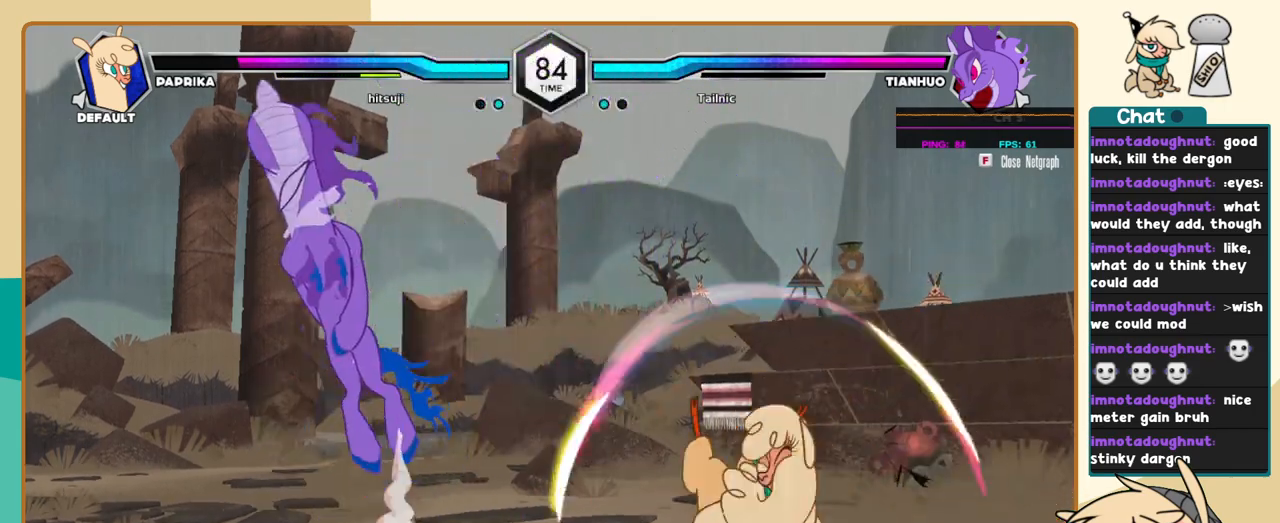
Gameplay with keyboard; each line is a JSON object with the keys held at the frame after it. "events" lists presses ("down") and releases ("up") of "a", "c", "d", "i", "j", "k", "l", "s", "x" and "z" between this image and that frame as [ms after this image, input, new state], when the widget could be followed in between. No other keys are recorded. Mouse input is not recorded.
{"keys": ["l"], "events": [[200, "j", "up"], [200, "l", "down"]]}
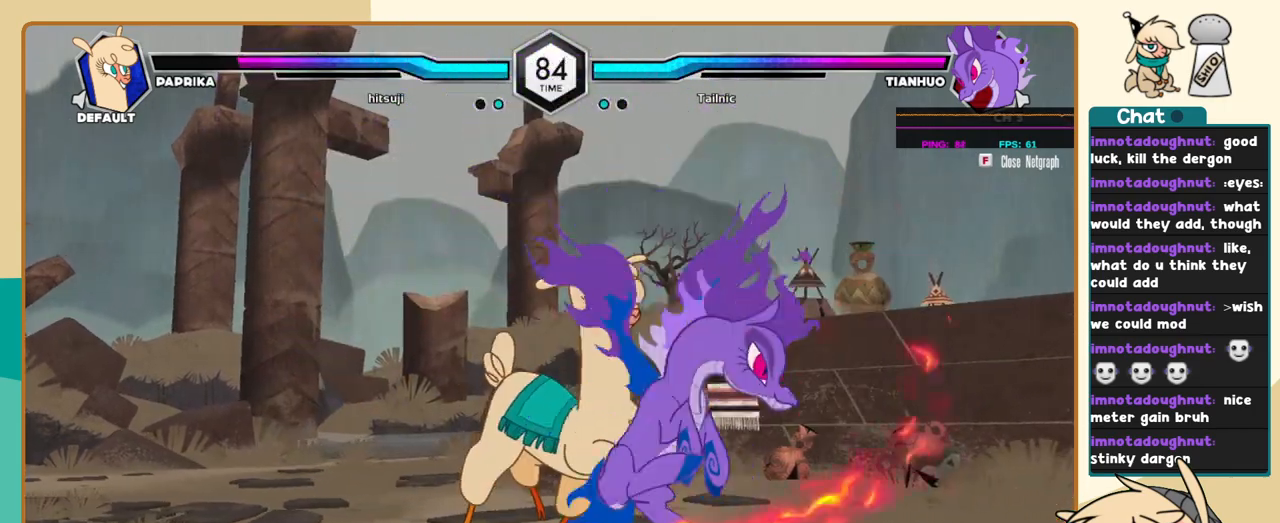
{"keys": ["j", "k"], "events": [[84, "l", "up"], [117, "j", "down"], [217, "k", "down"]]}
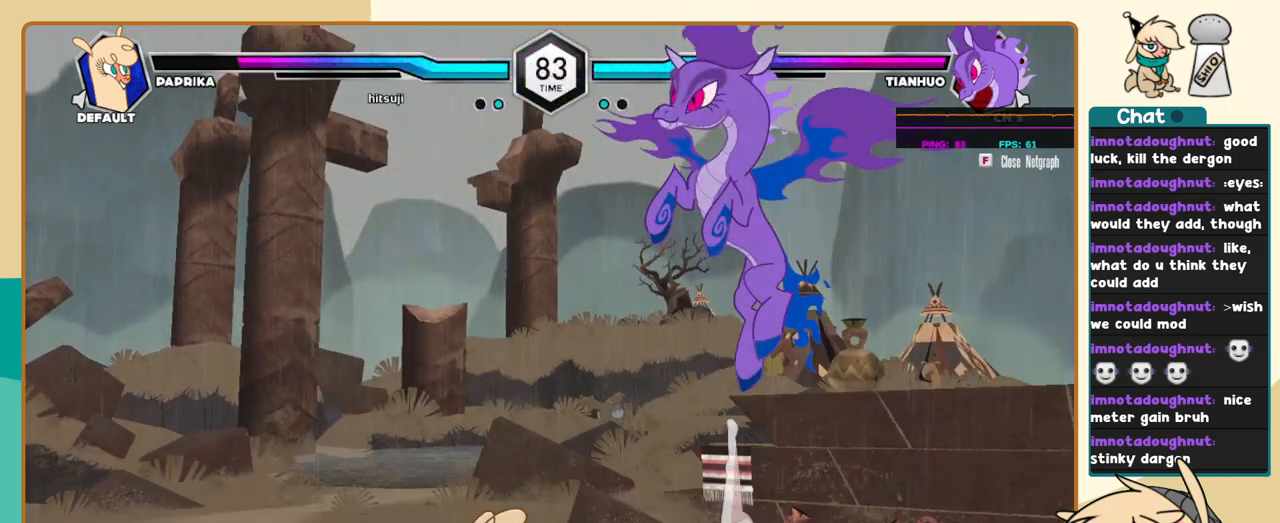
{"keys": ["j", "k"], "events": [[134, "k", "up"], [184, "a", "down"], [184, "i", "down"], [234, "a", "up"], [284, "i", "up"], [334, "k", "down"]]}
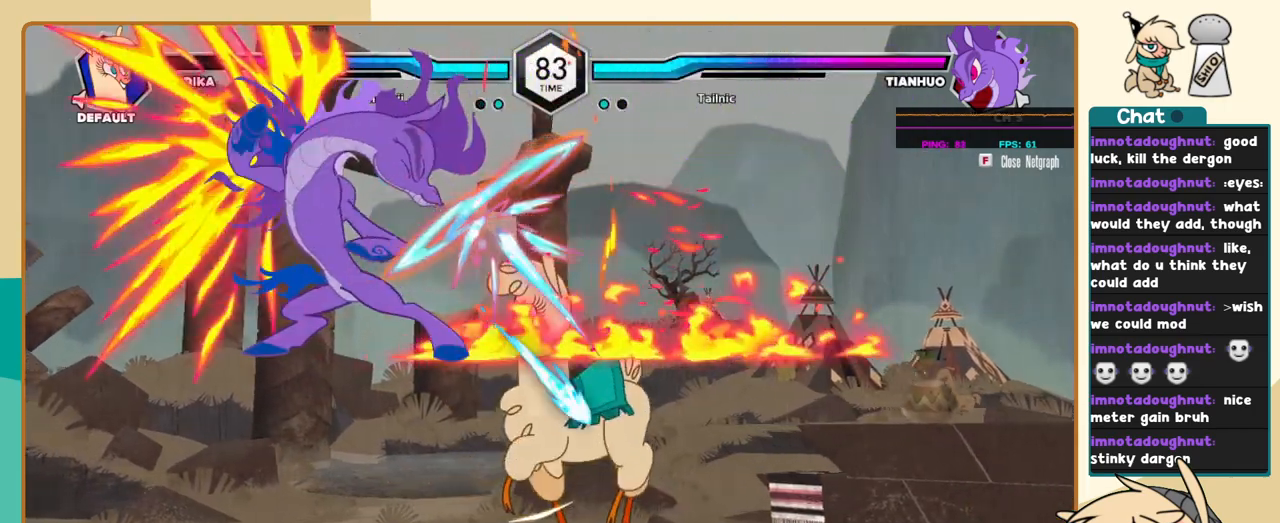
{"keys": ["c", "j"], "events": [[17, "j", "up"], [17, "l", "down"], [250, "k", "up"], [384, "c", "down"], [434, "j", "down"], [434, "l", "up"]]}
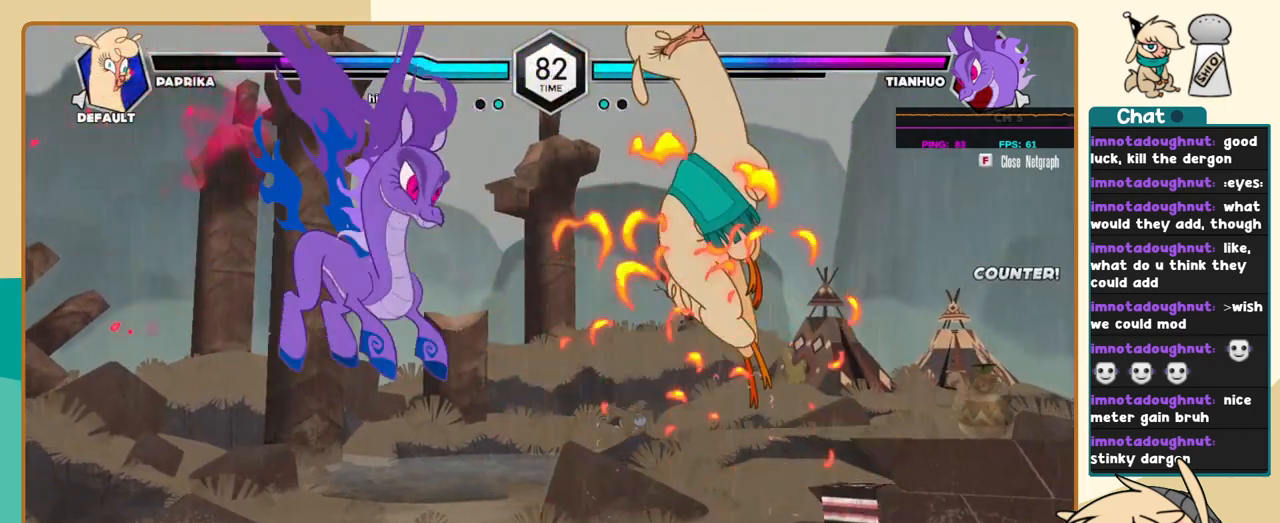
{"keys": ["c", "j"], "events": []}
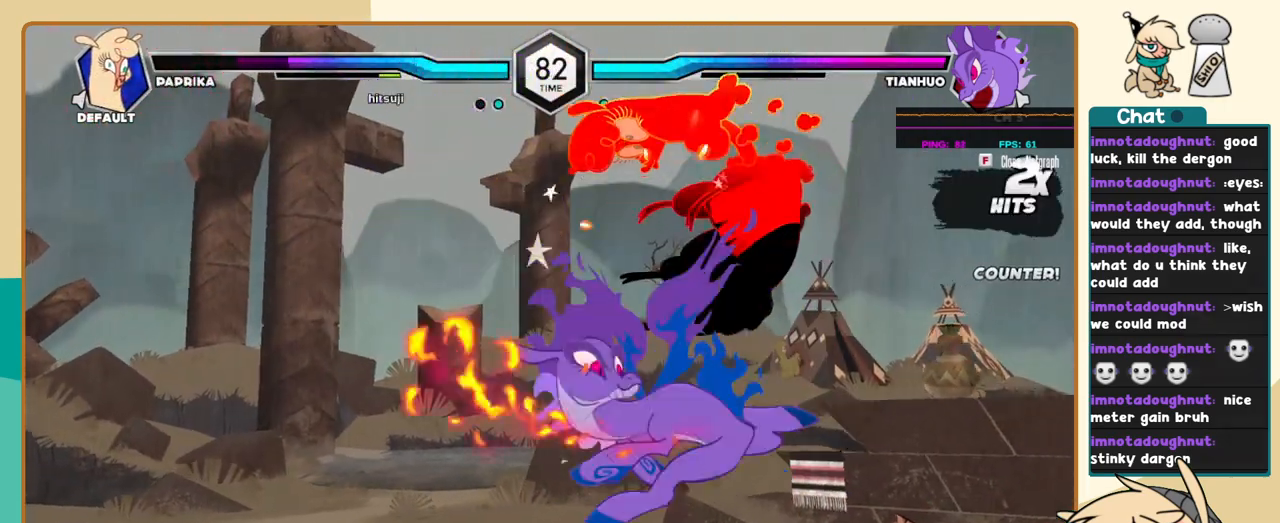
{"keys": ["a", "j"], "events": [[134, "c", "up"], [184, "a", "down"], [234, "a", "up"], [334, "a", "down"], [367, "a", "up"], [467, "a", "down"]]}
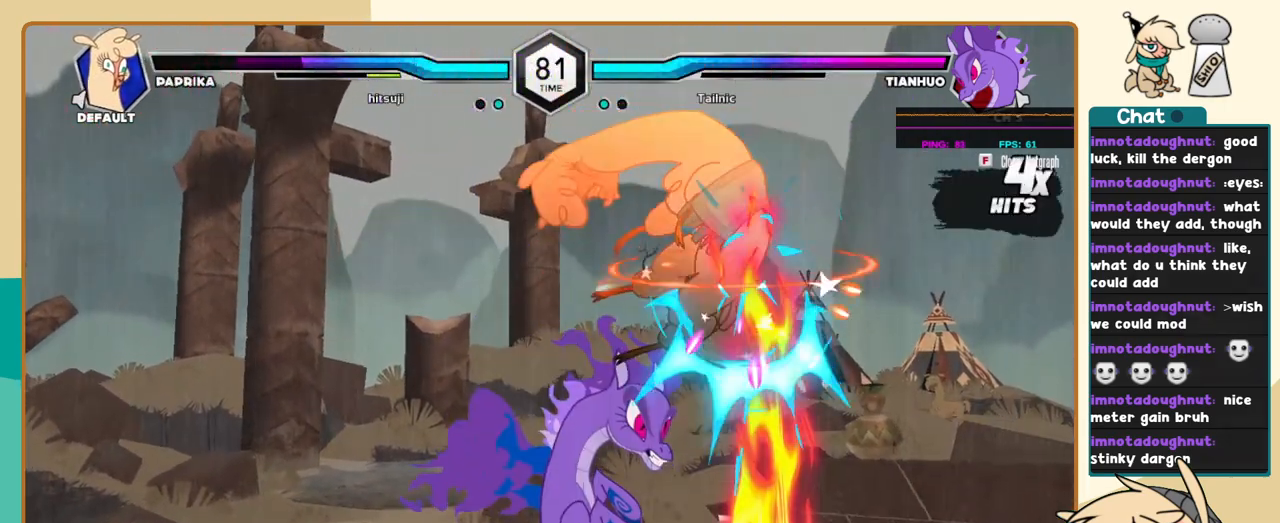
{"keys": ["c", "j"], "events": [[17, "a", "up"], [100, "c", "down"]]}
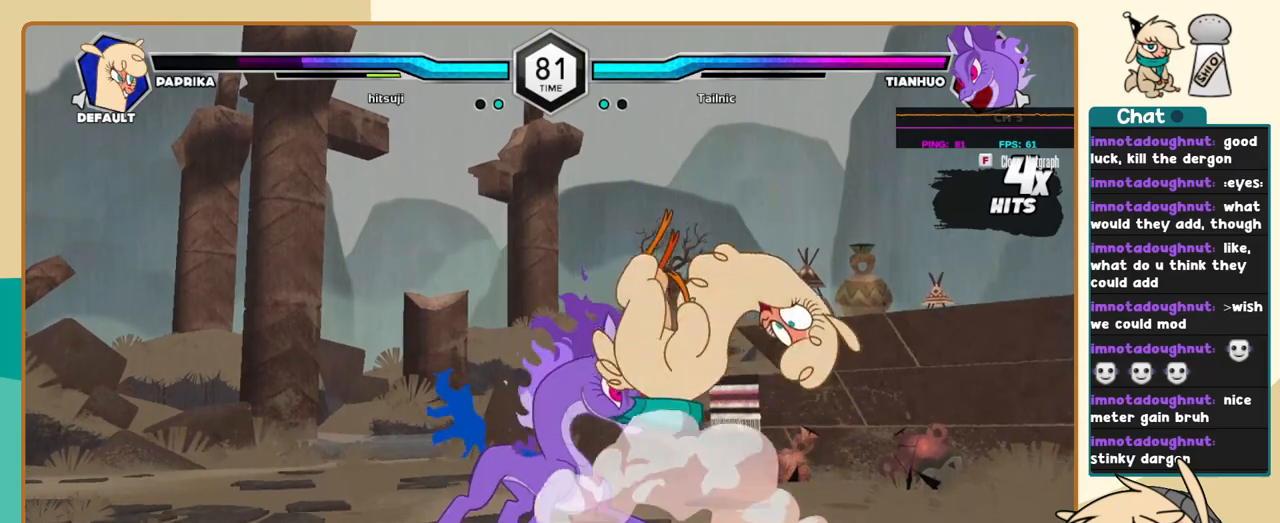
{"keys": ["c", "j"], "events": []}
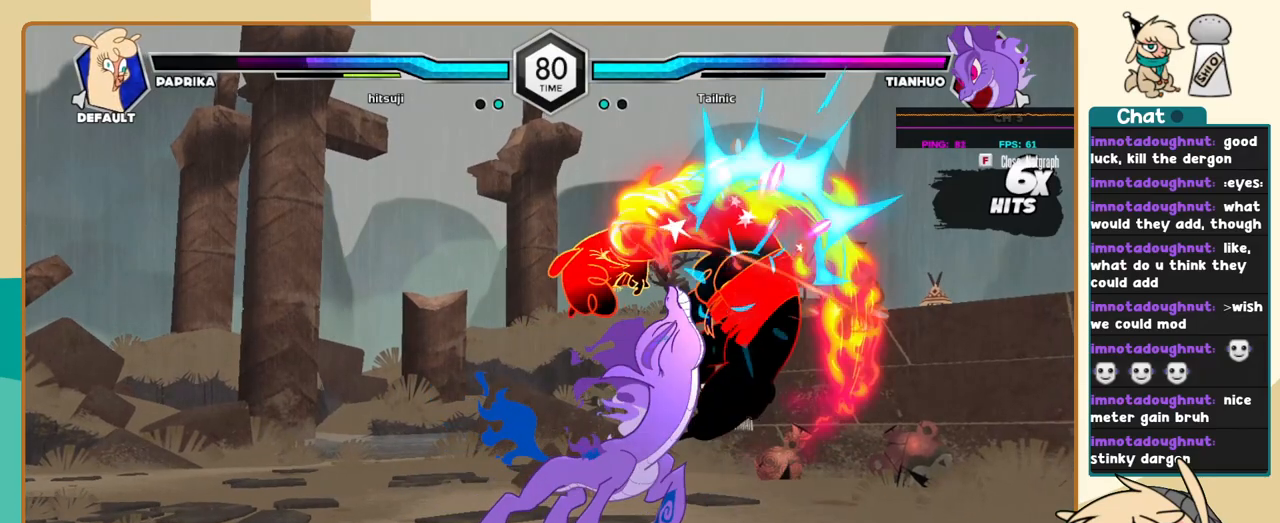
{"keys": ["c", "j"], "events": []}
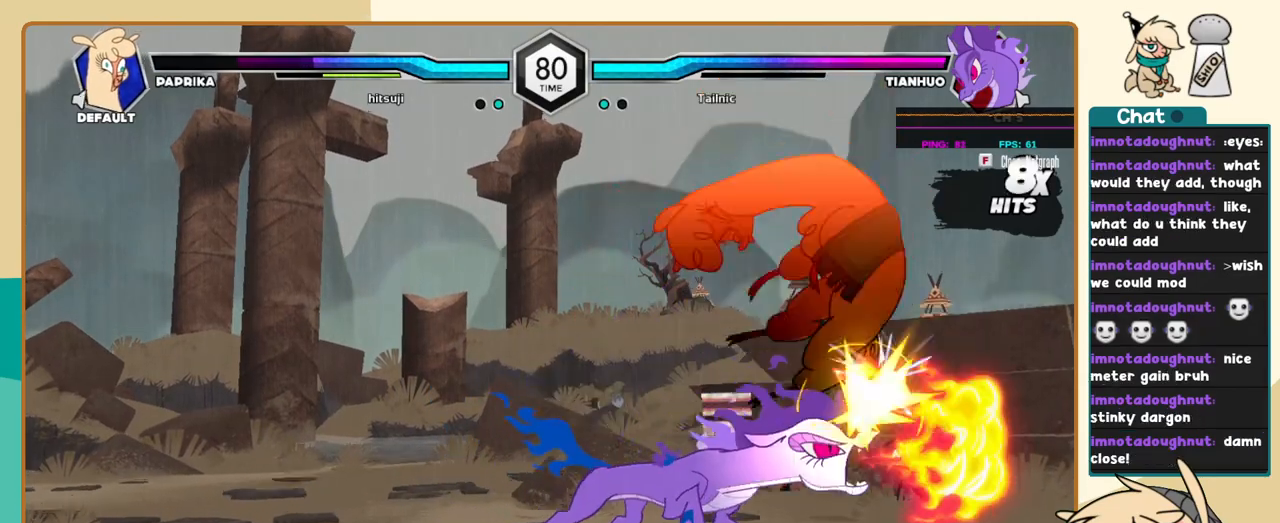
{"keys": ["c", "j"], "events": []}
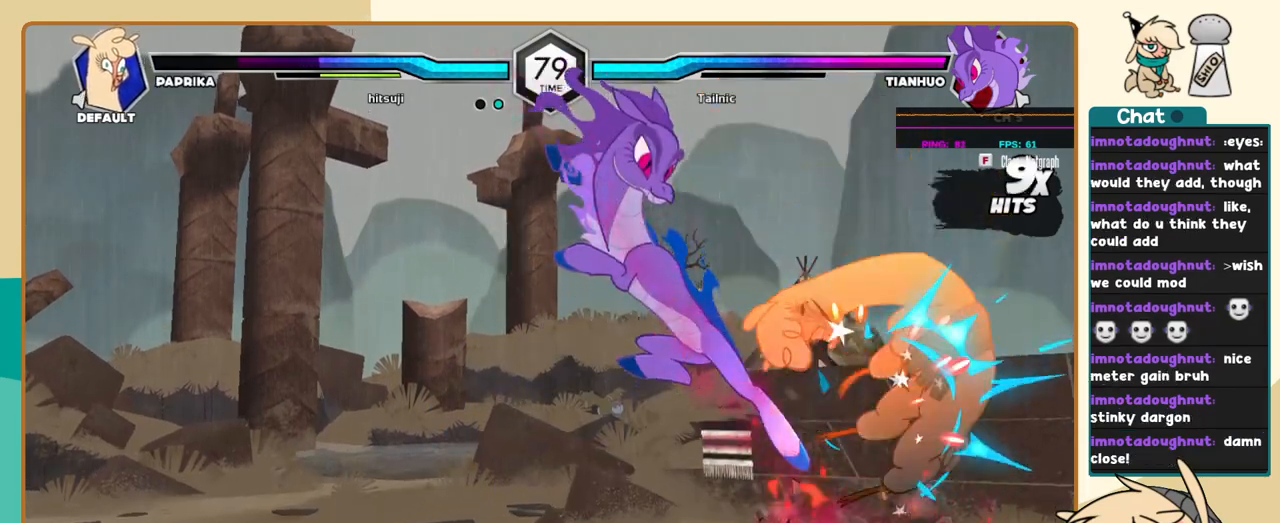
{"keys": ["c", "j"], "events": []}
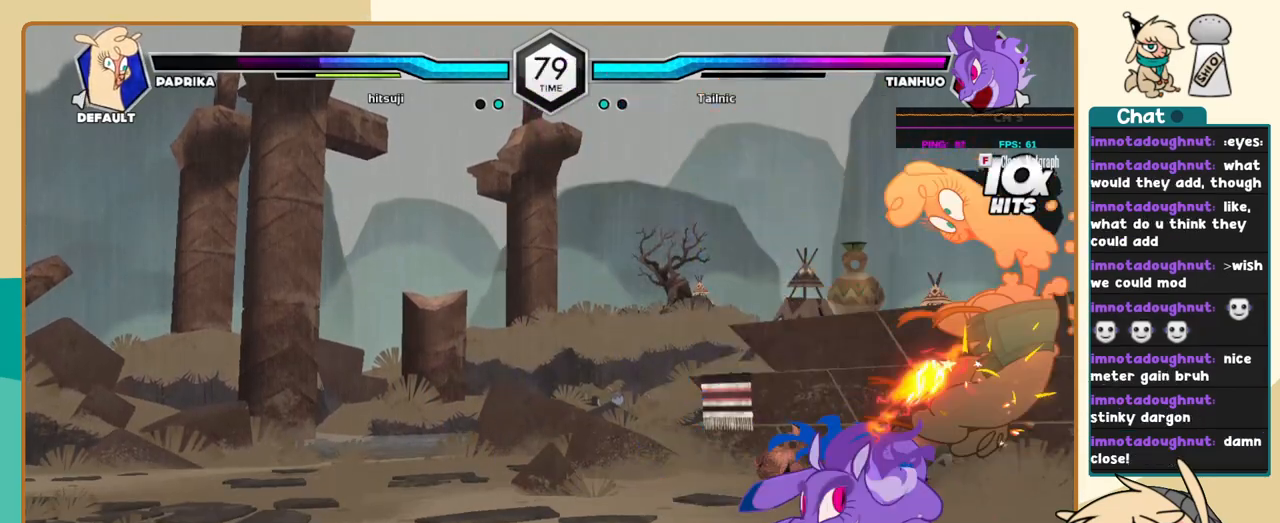
{"keys": ["j"], "events": [[334, "c", "up"]]}
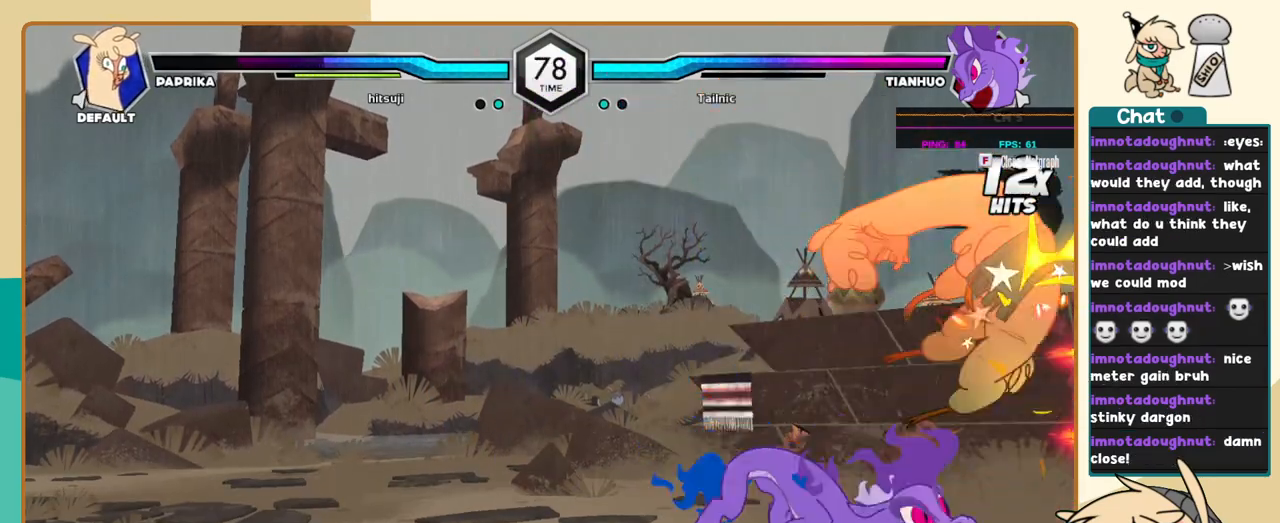
{"keys": ["j"], "events": []}
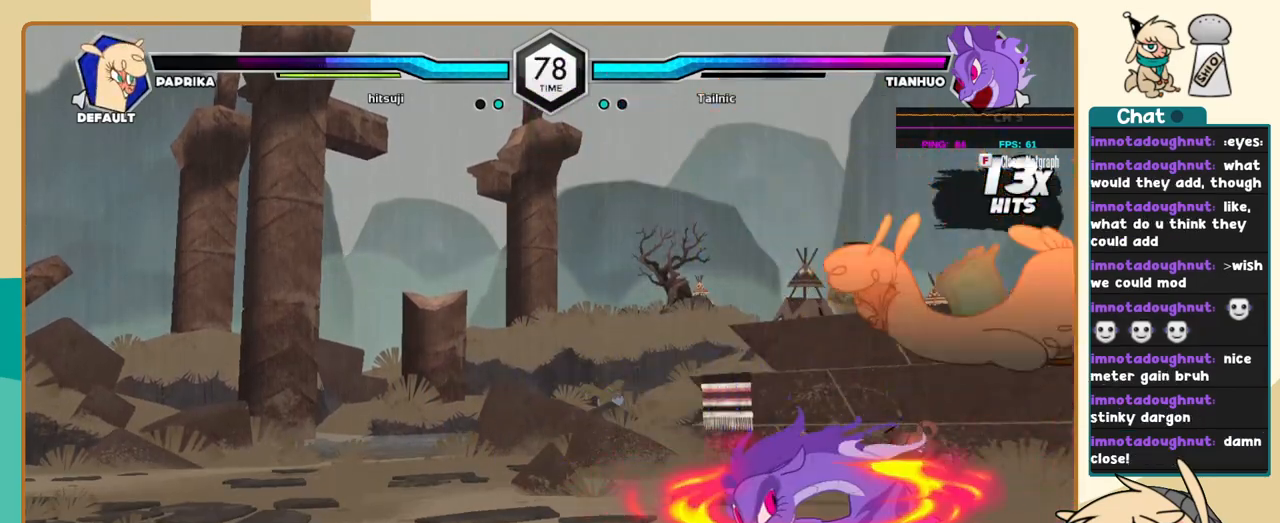
{"keys": ["j"], "events": []}
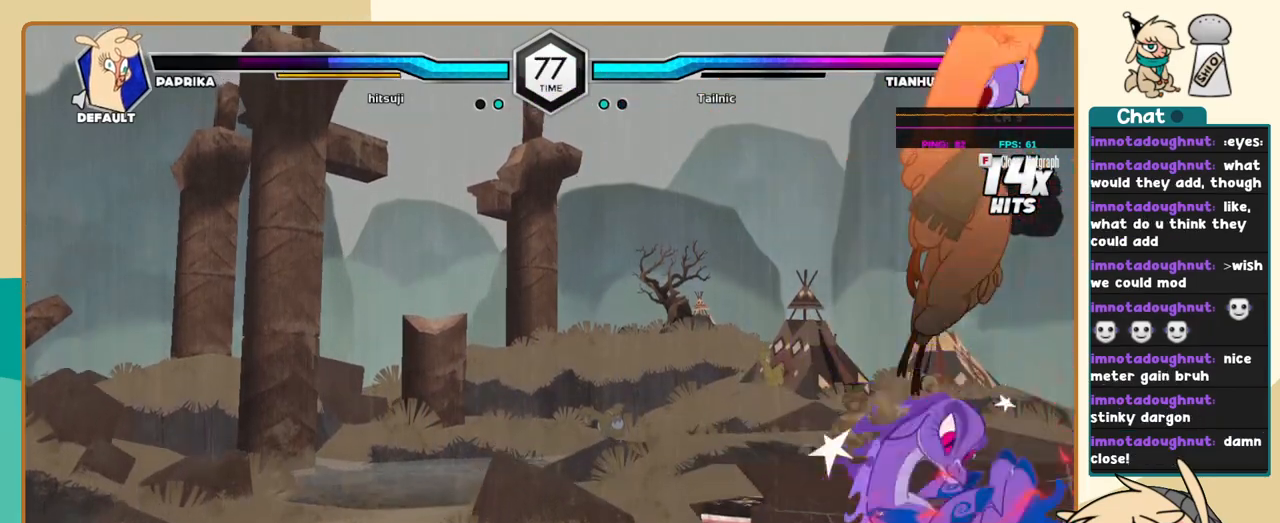
{"keys": ["c", "j"], "events": [[100, "c", "down"]]}
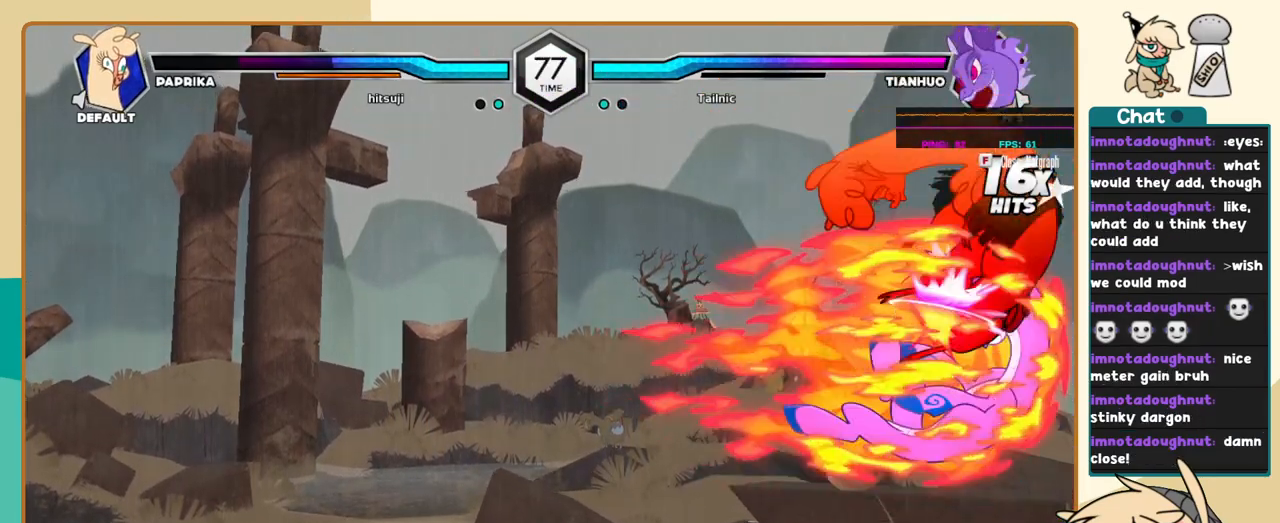
{"keys": ["j"], "events": [[150, "c", "up"]]}
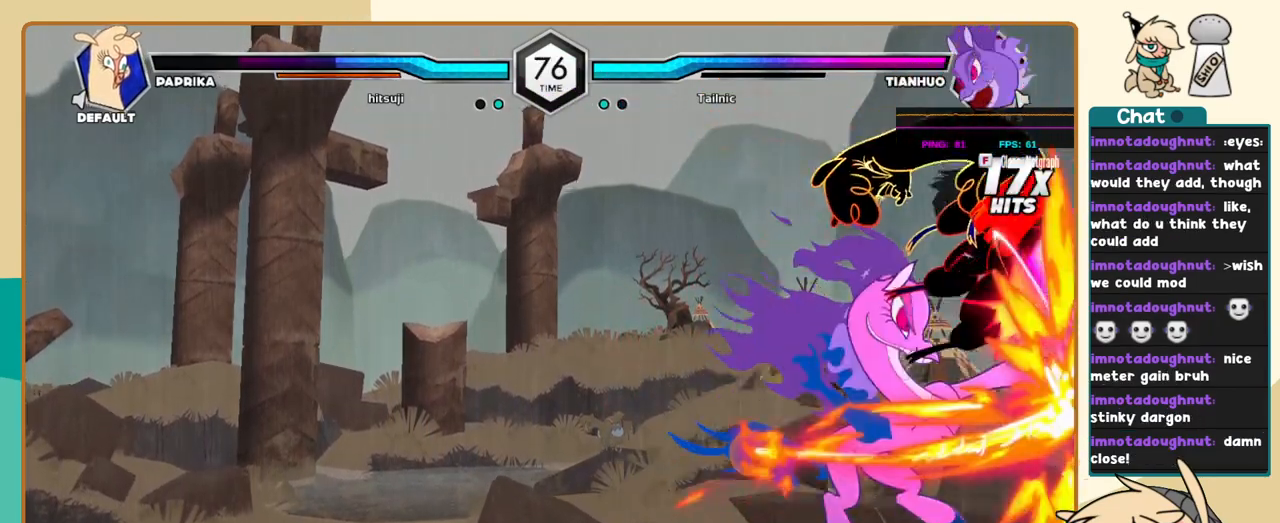
{"keys": ["j"], "events": []}
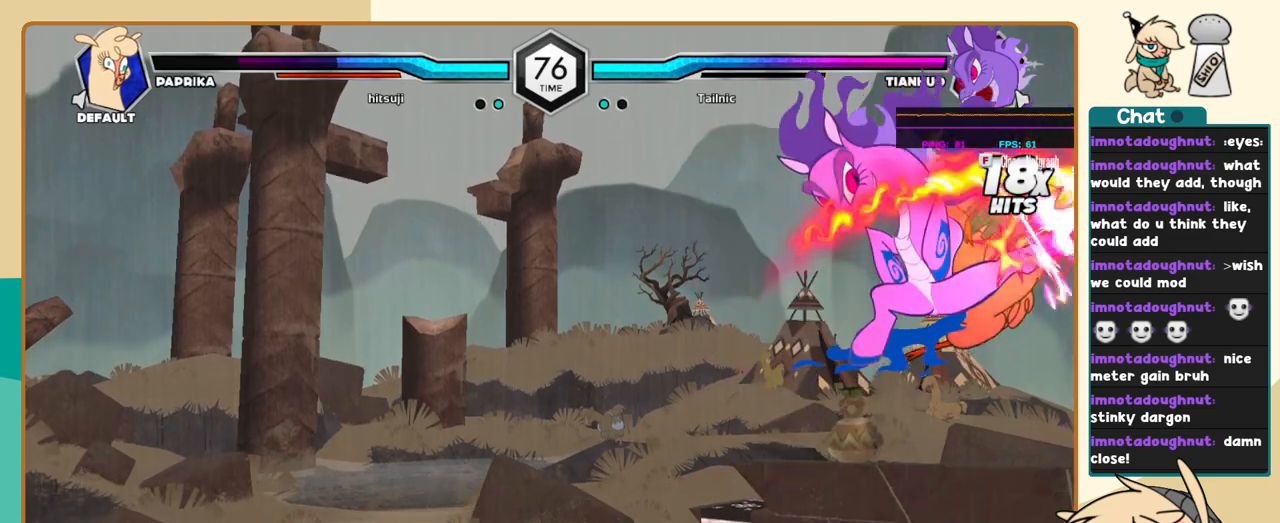
{"keys": ["j"], "events": []}
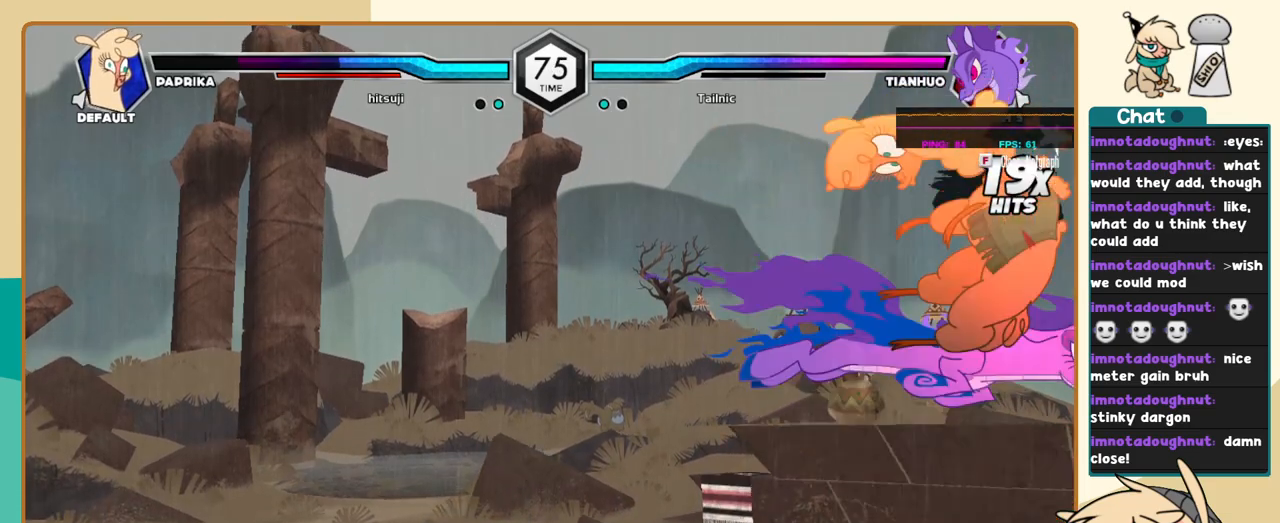
{"keys": ["l"], "events": [[67, "l", "down"], [100, "j", "up"]]}
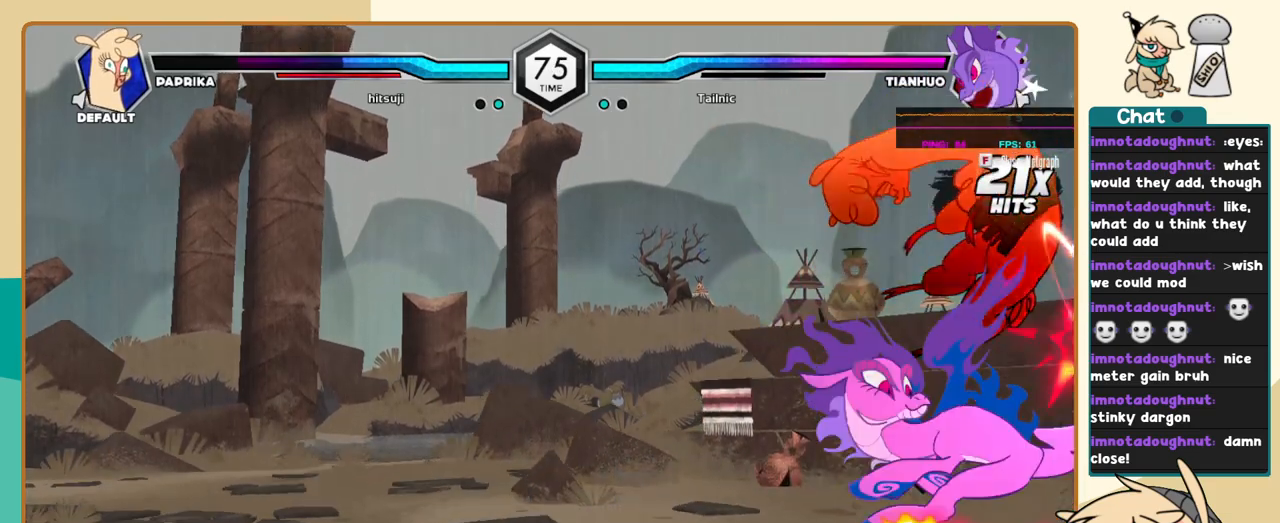
{"keys": ["l"], "events": []}
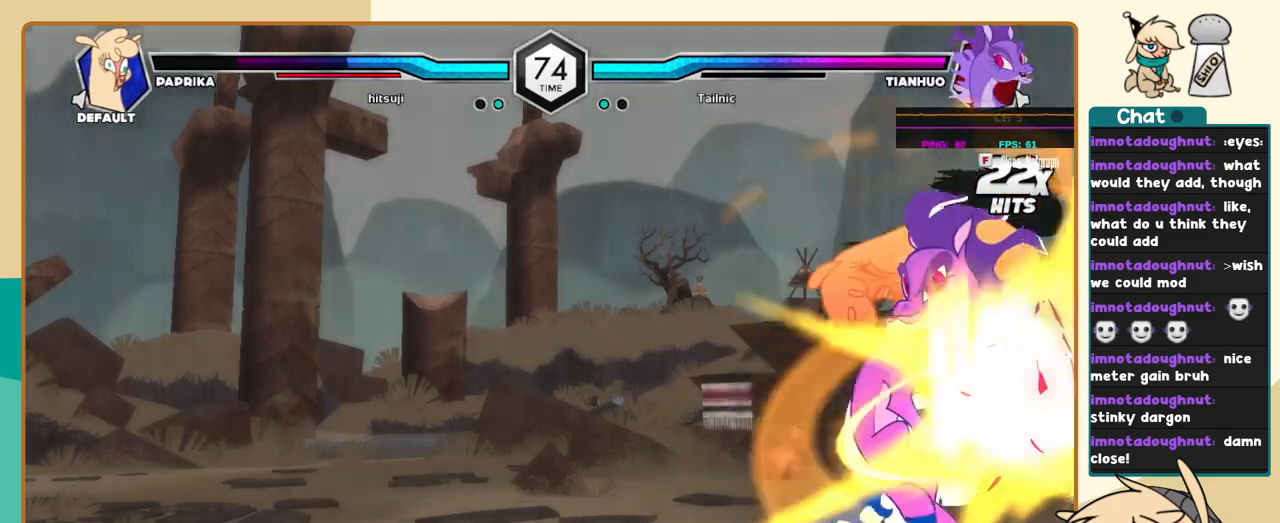
{"keys": ["l"], "events": [[367, "a", "down"], [467, "a", "up"]]}
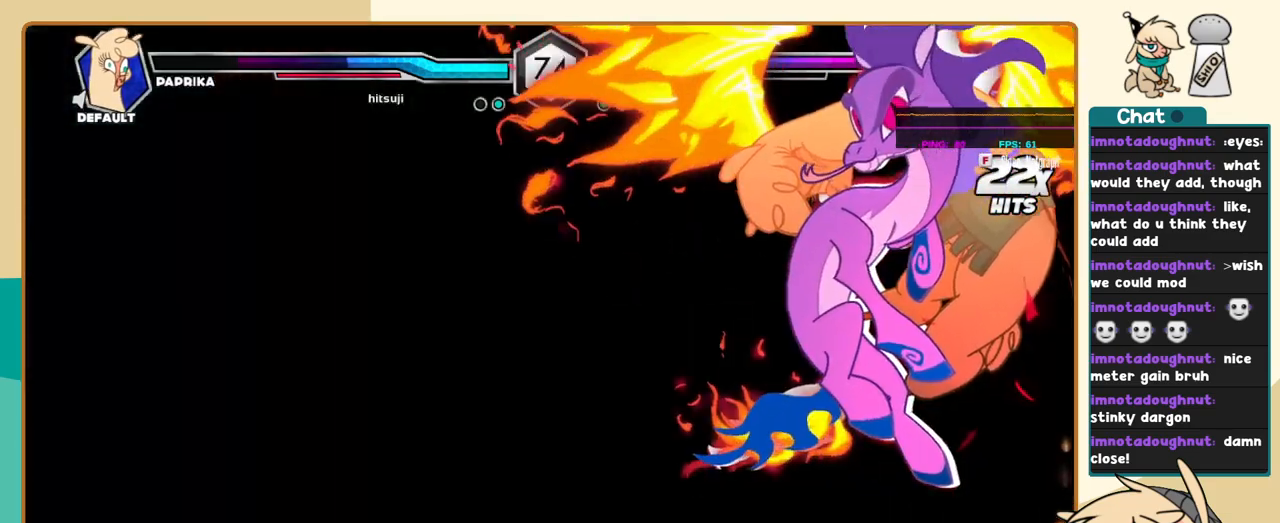
{"keys": ["l"], "events": []}
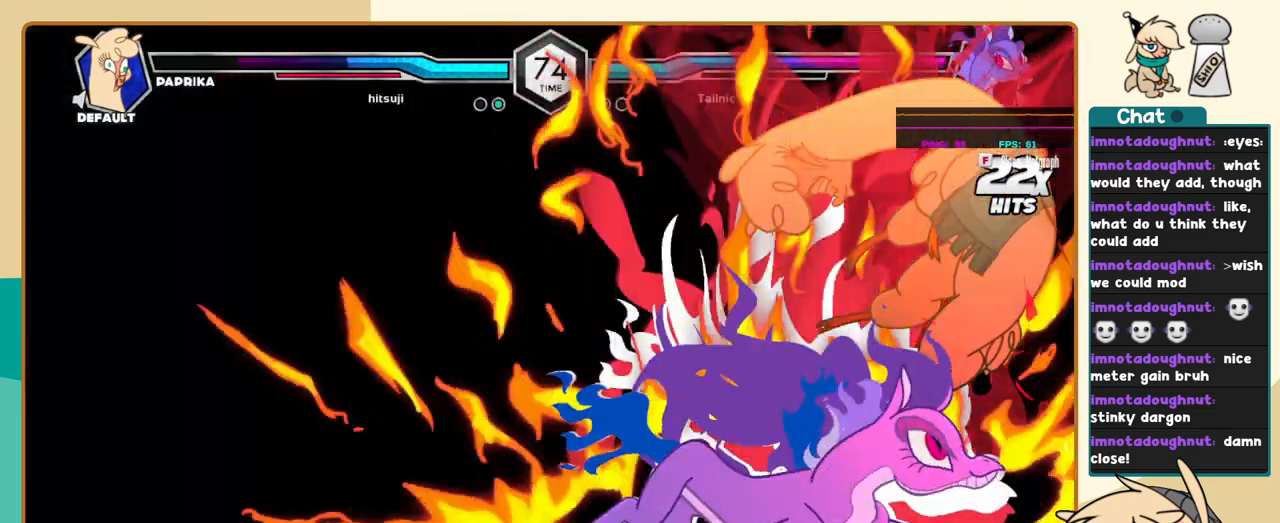
{"keys": ["j"], "events": [[267, "j", "down"], [267, "l", "up"]]}
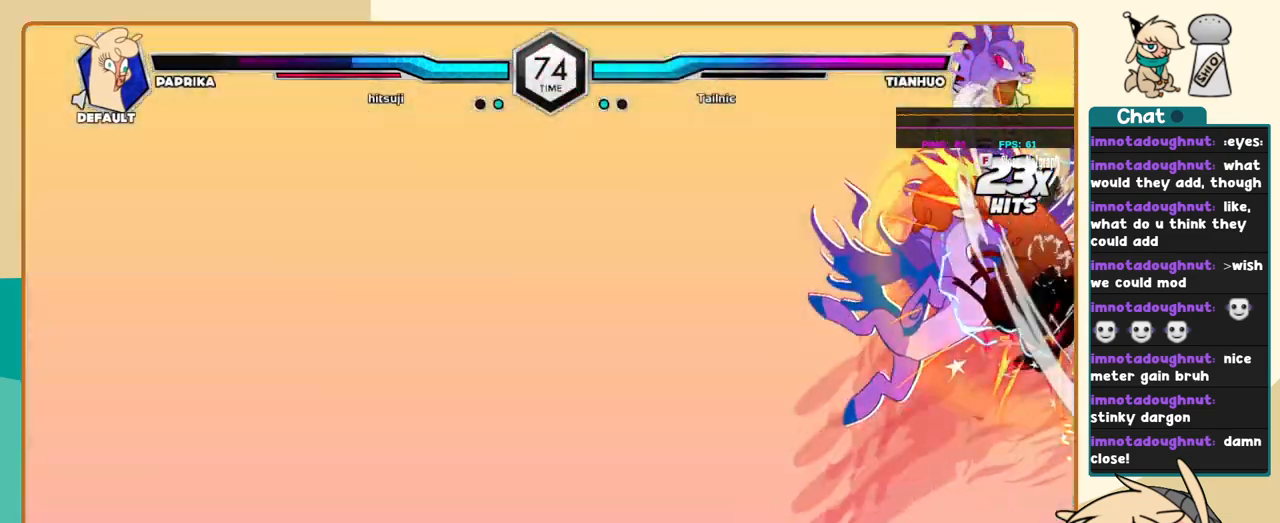
{"keys": ["j"], "events": [[100, "a", "down"], [184, "a", "up"], [284, "a", "down"], [334, "a", "up"]]}
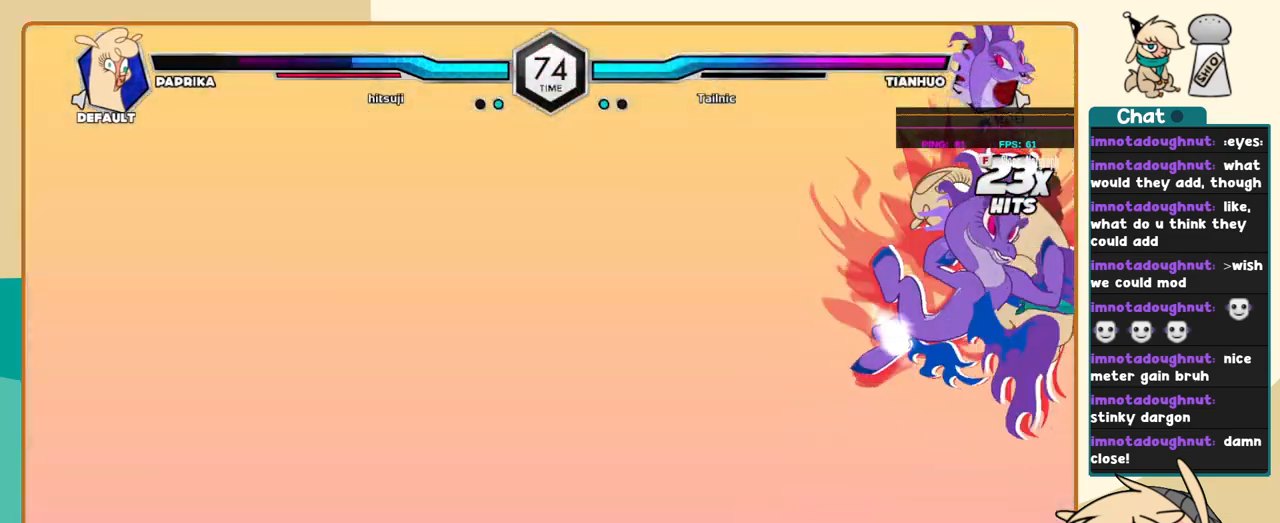
{"keys": ["j"], "events": []}
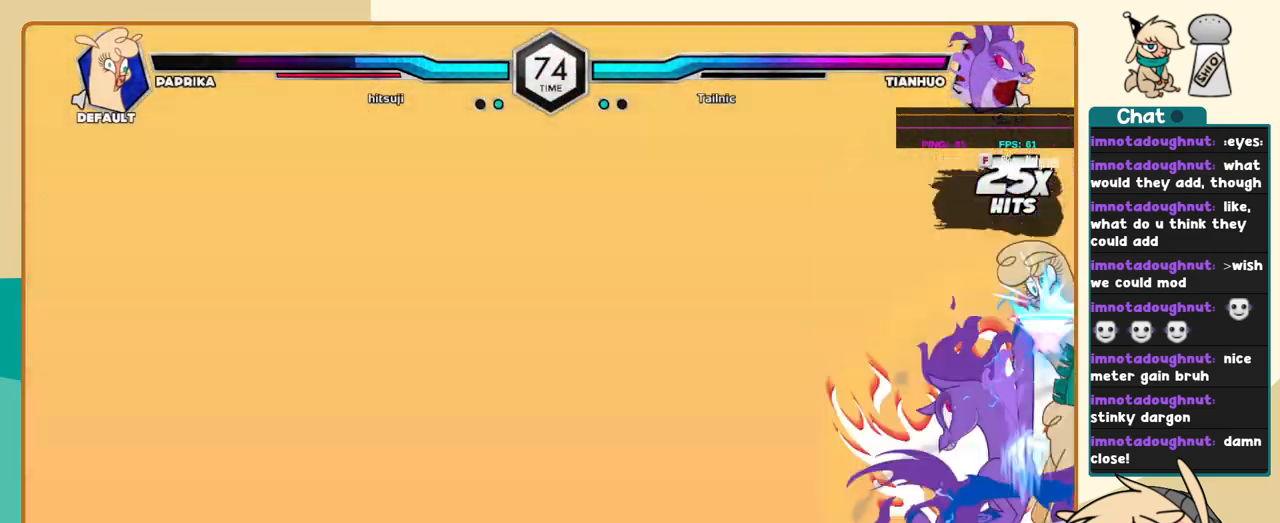
{"keys": ["j"], "events": []}
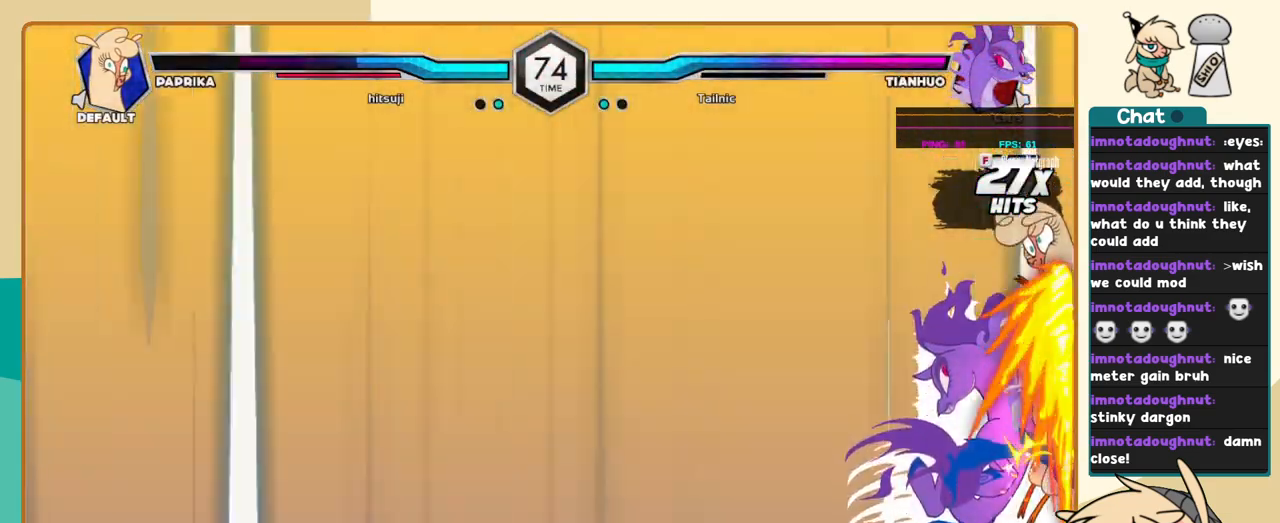
{"keys": ["j"], "events": []}
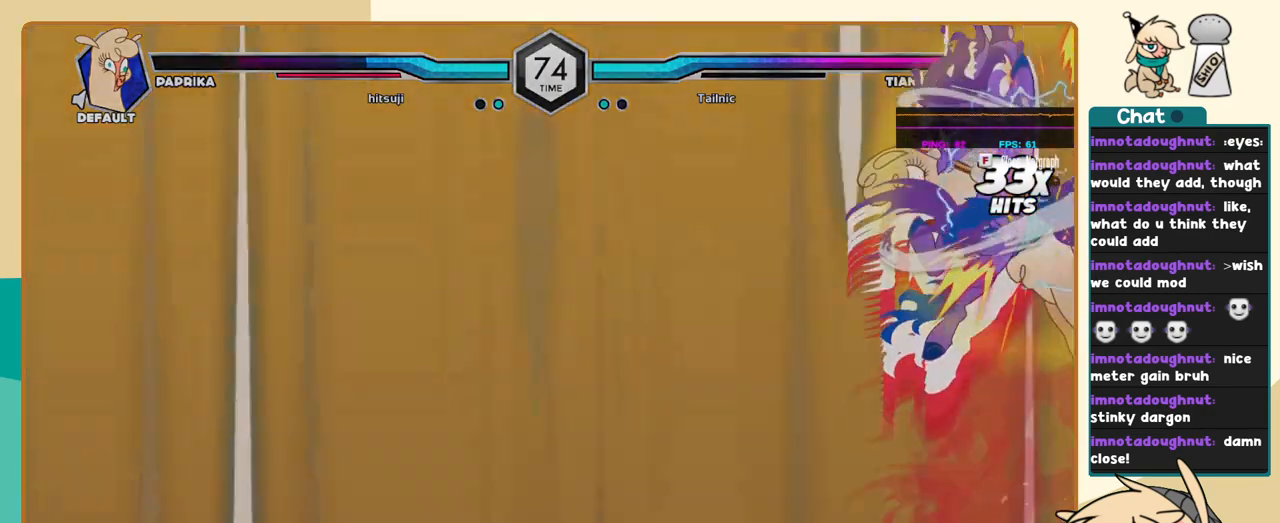
{"keys": ["j"], "events": []}
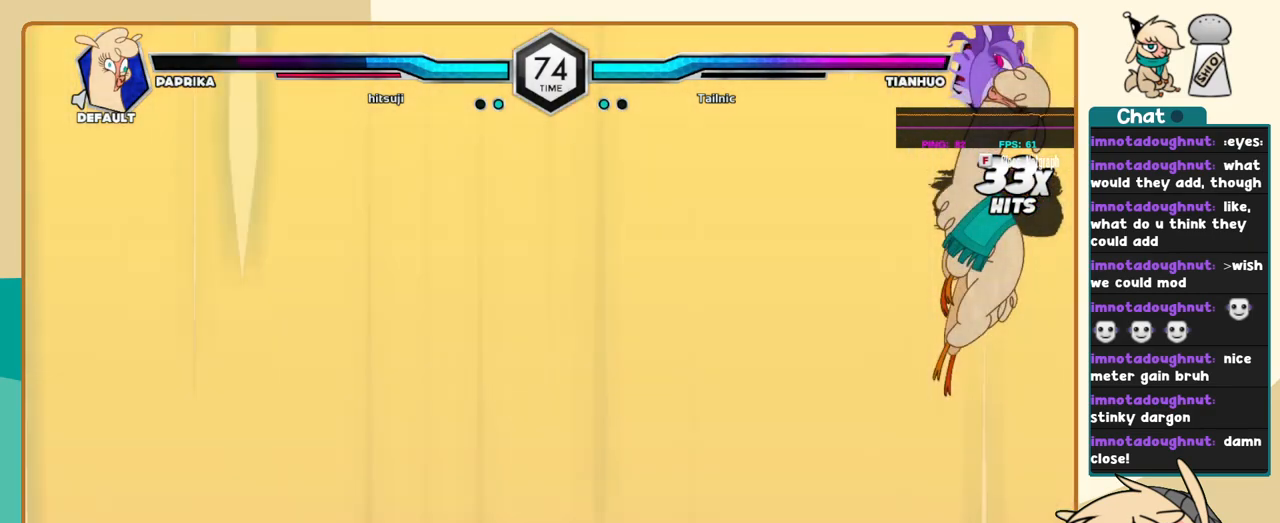
{"keys": ["j"], "events": []}